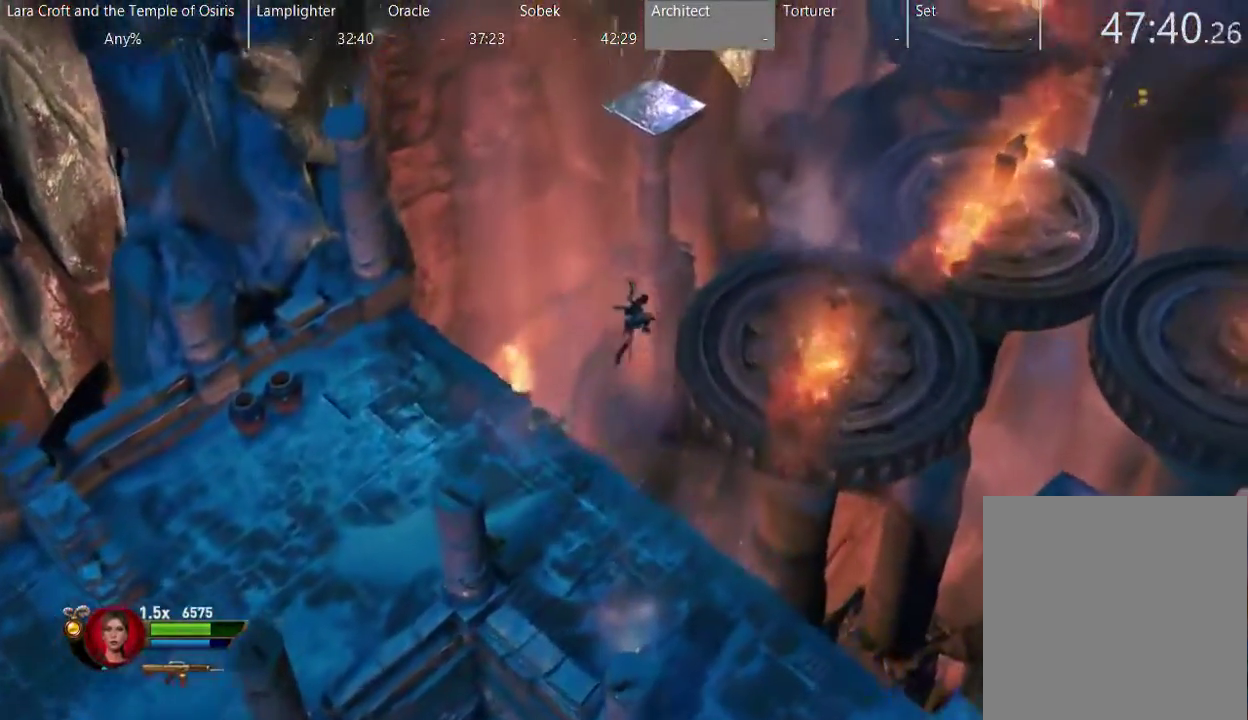
Gameplay with a controller (Xbox layout); each line is a JSON object with the inputs held at the frame after it. "events" lists button and stick changes between this image and that frame as [ms after this image, input, new state], when the widget could be followed in between. This overlay highlights the sticks when they move; stick clicks (L3 R3) are not distinguishable. Not read: L3 R3.
{"buttons": [], "left_stick": "up-right", "right_stick": "center", "events": [[217, "A", "up"]]}
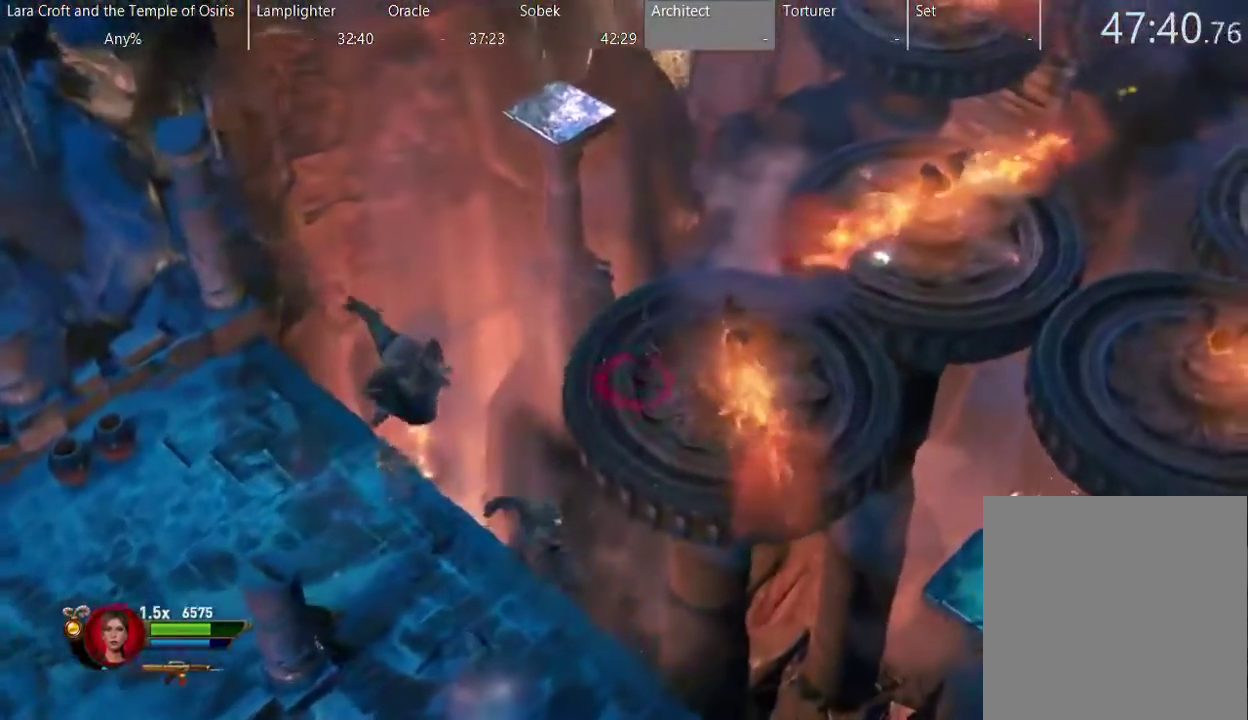
{"buttons": [], "left_stick": "up-right", "right_stick": "center", "events": []}
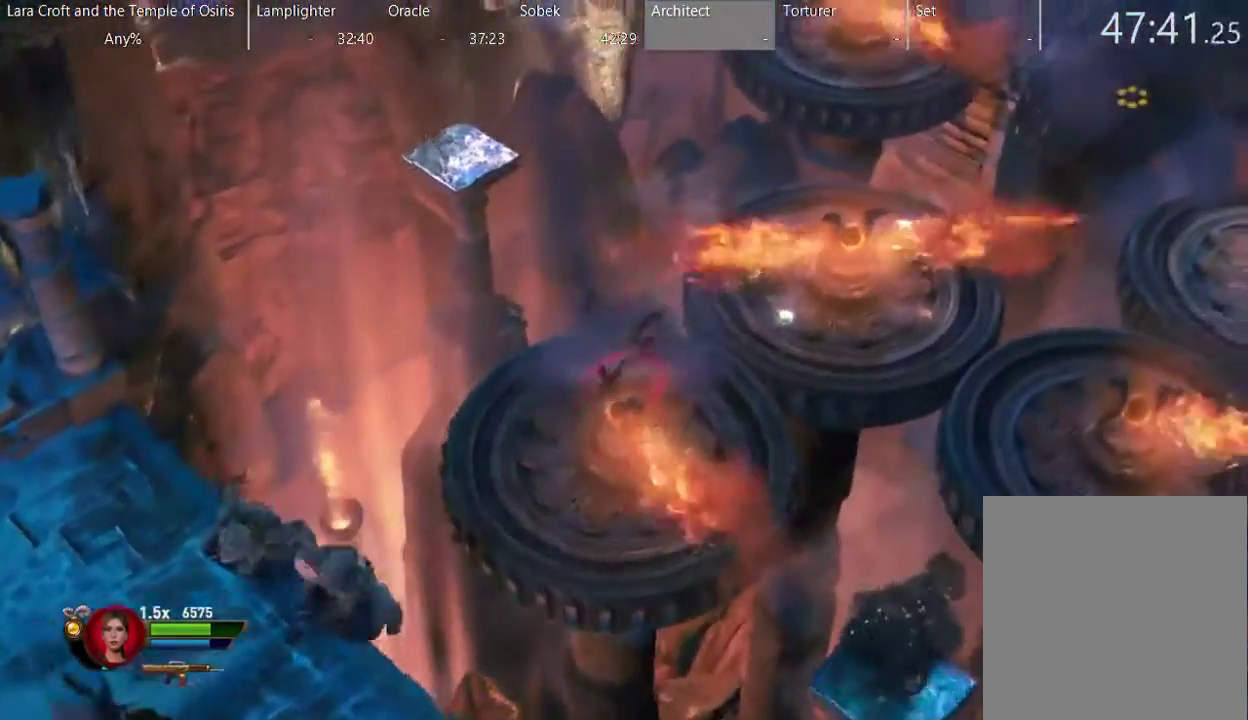
{"buttons": [], "left_stick": "right", "right_stick": "center", "events": [[467, "left_stick", "right"]]}
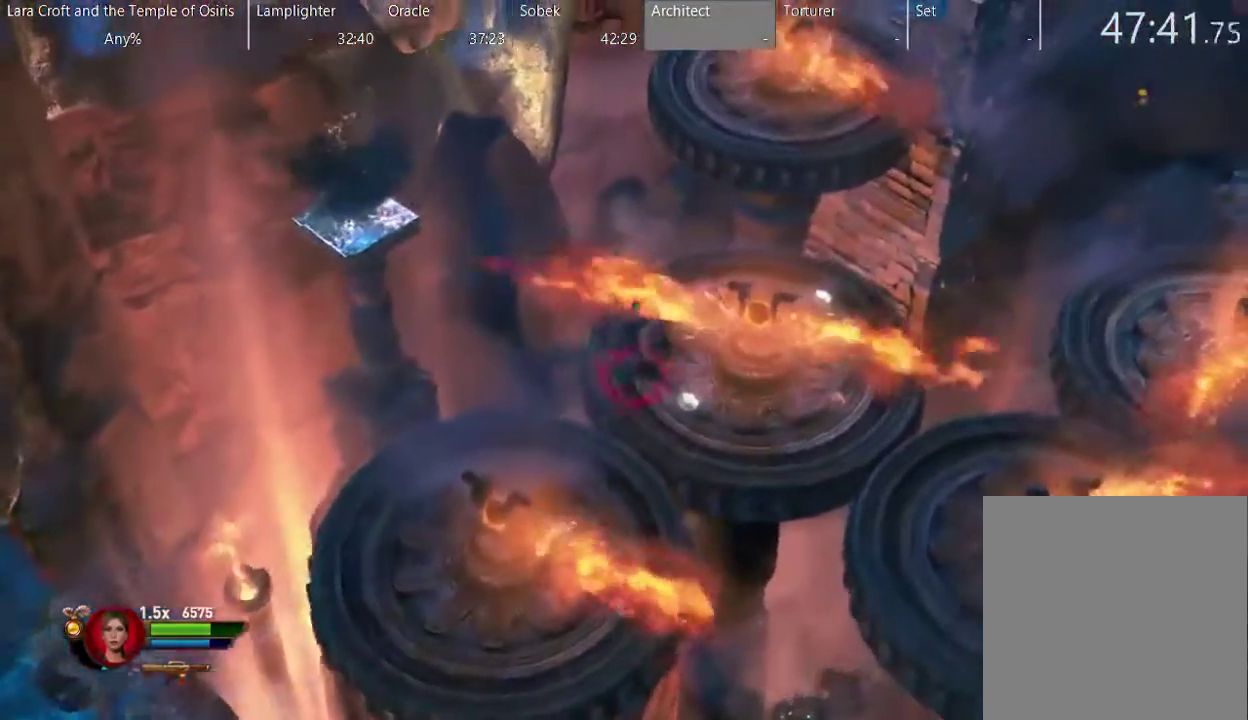
{"buttons": [], "left_stick": "center", "right_stick": "center", "events": [[167, "left_stick", "center"]]}
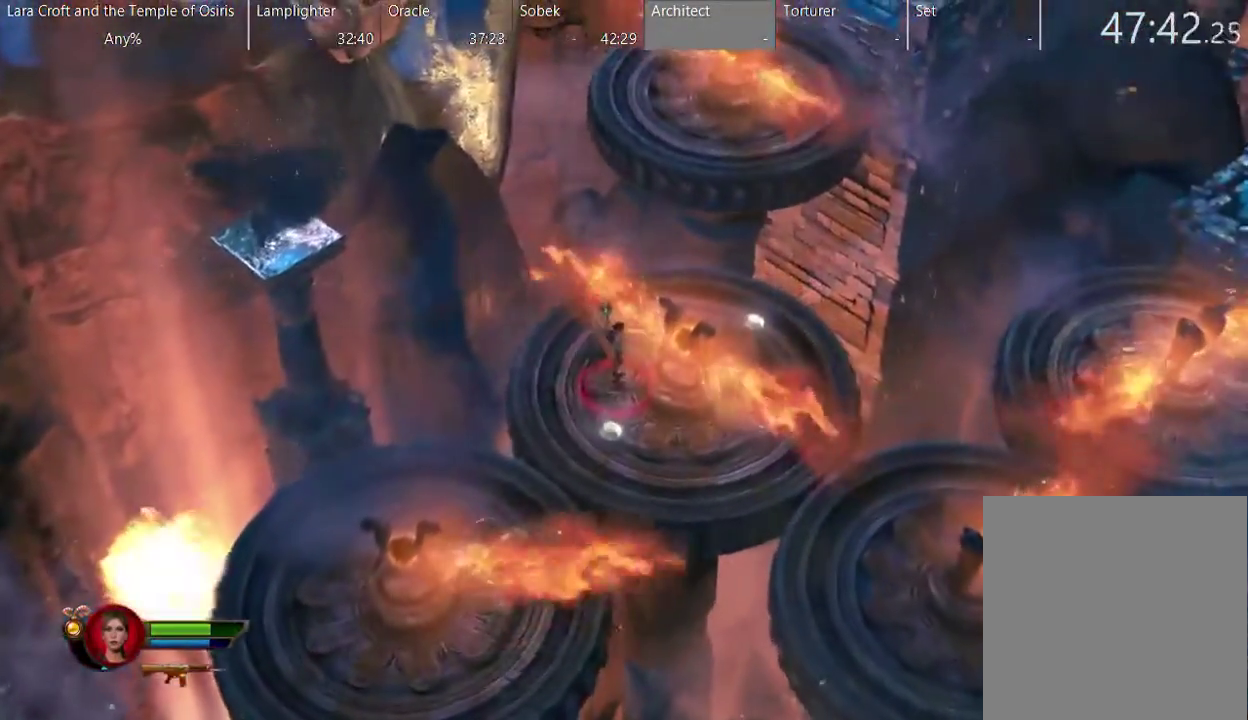
{"buttons": [], "left_stick": "center", "right_stick": "center", "events": []}
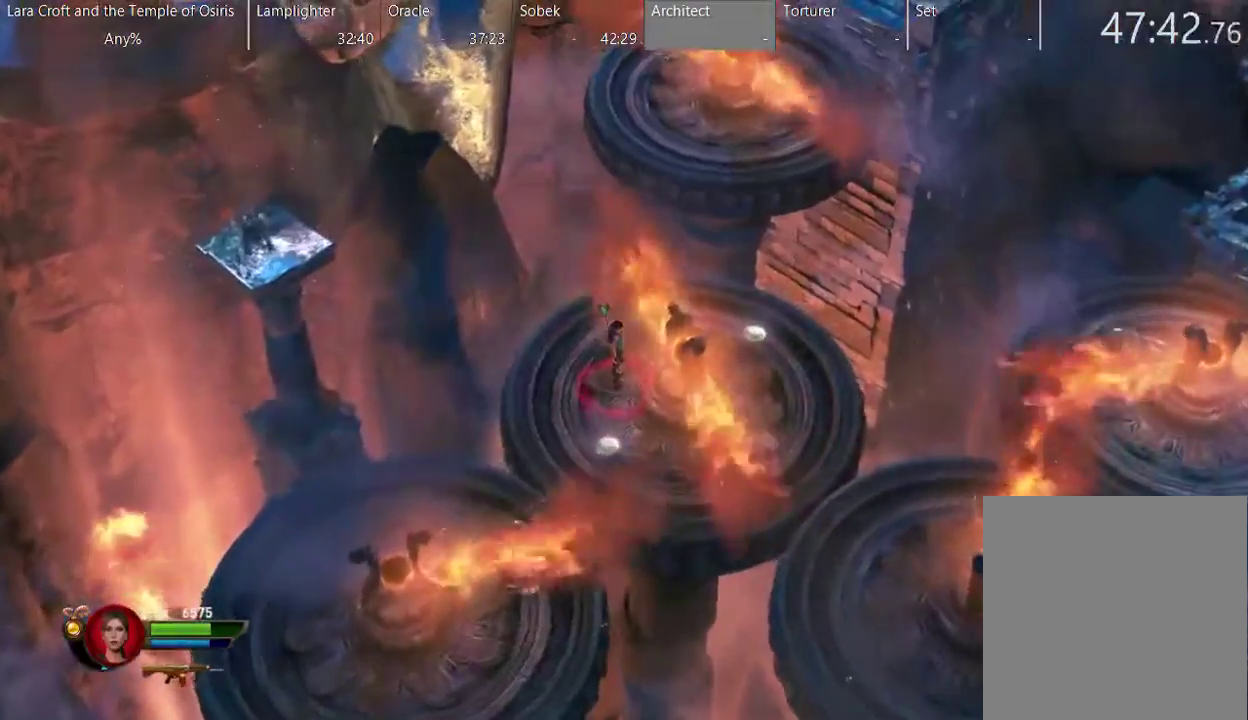
{"buttons": [], "left_stick": "up", "right_stick": "center", "events": [[367, "left_stick", "up"]]}
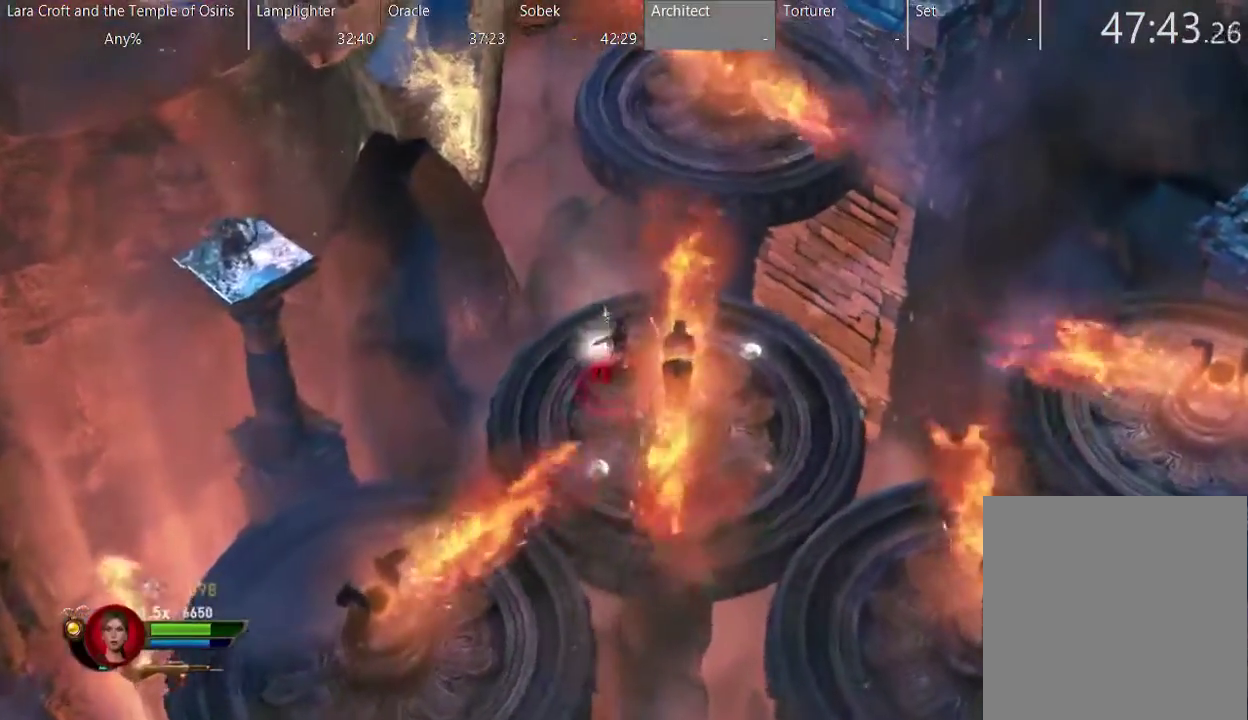
{"buttons": [], "left_stick": "right", "right_stick": "center", "events": [[33, "left_stick", "center"], [433, "left_stick", "right"]]}
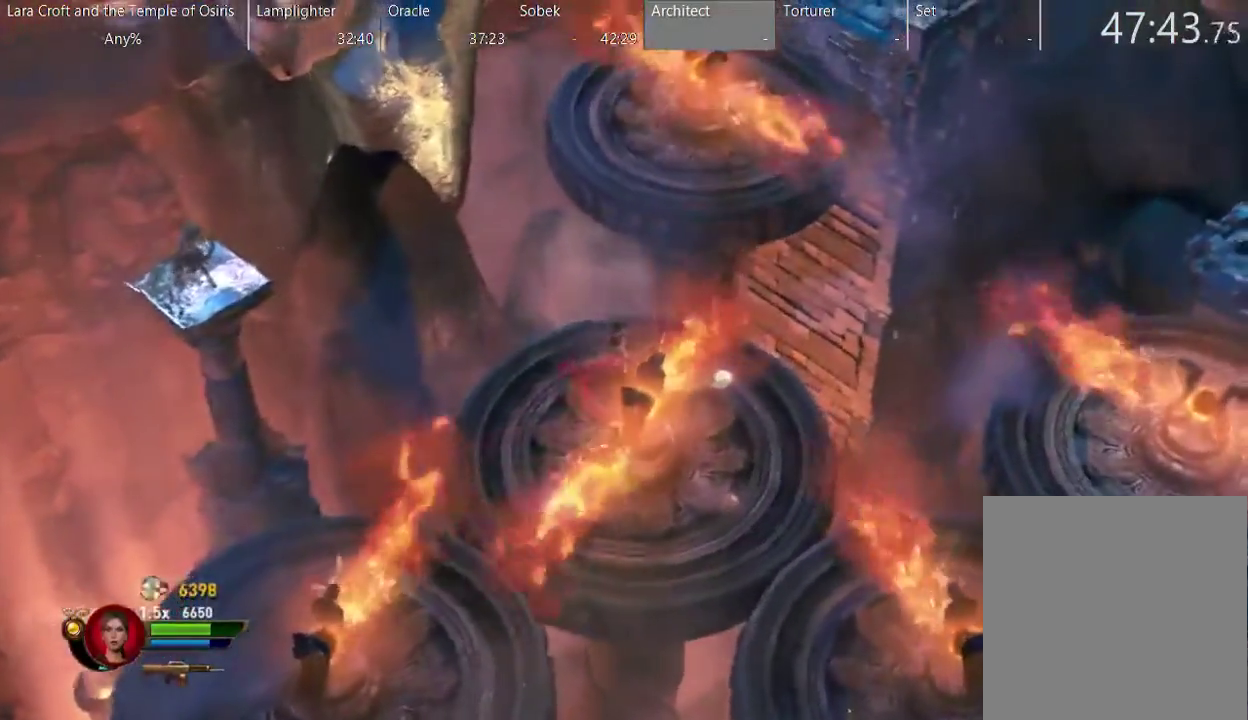
{"buttons": [], "left_stick": "center", "right_stick": "center", "events": [[133, "left_stick", "center"]]}
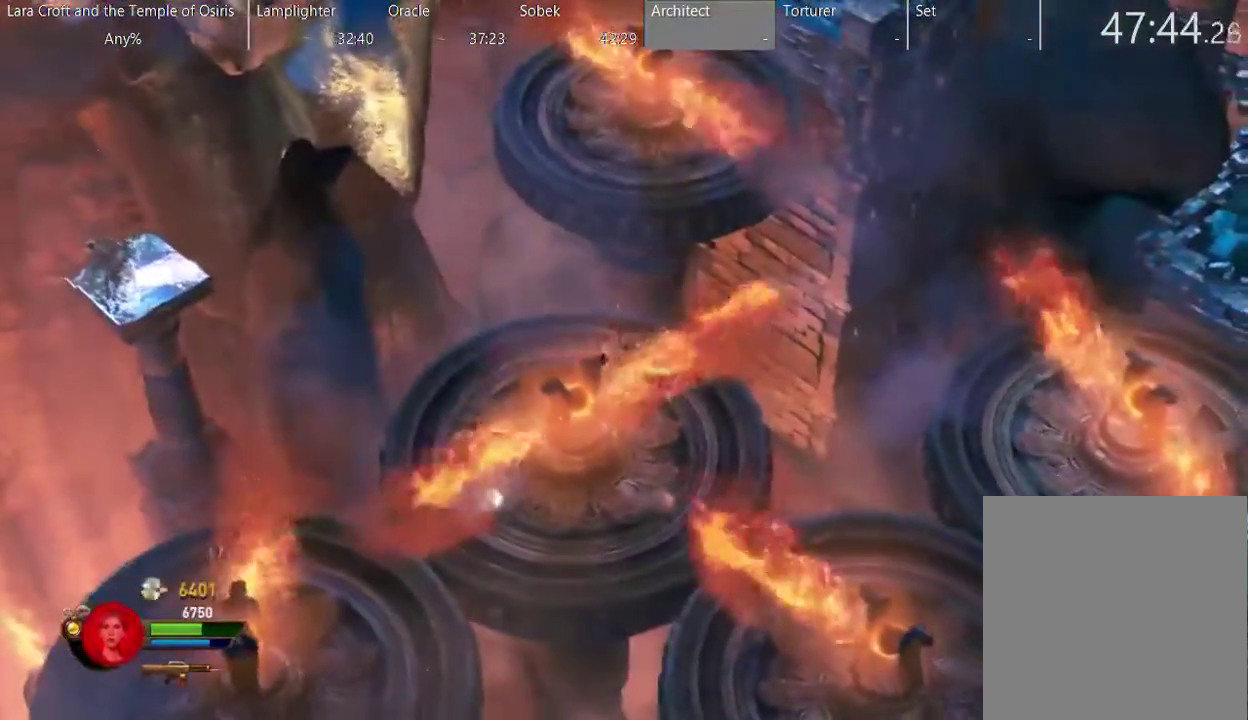
{"buttons": [], "left_stick": "right", "right_stick": "center", "events": [[233, "left_stick", "right"]]}
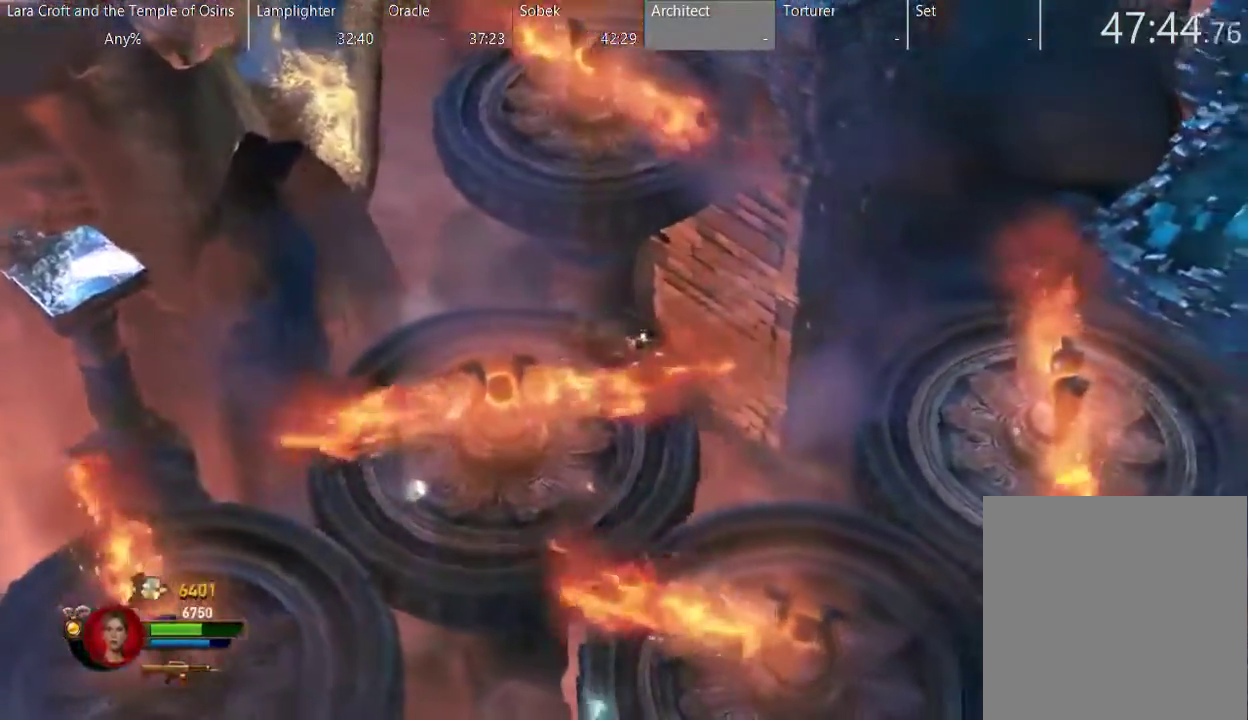
{"buttons": ["A"], "left_stick": "right", "right_stick": "center", "events": [[50, "A", "down"]]}
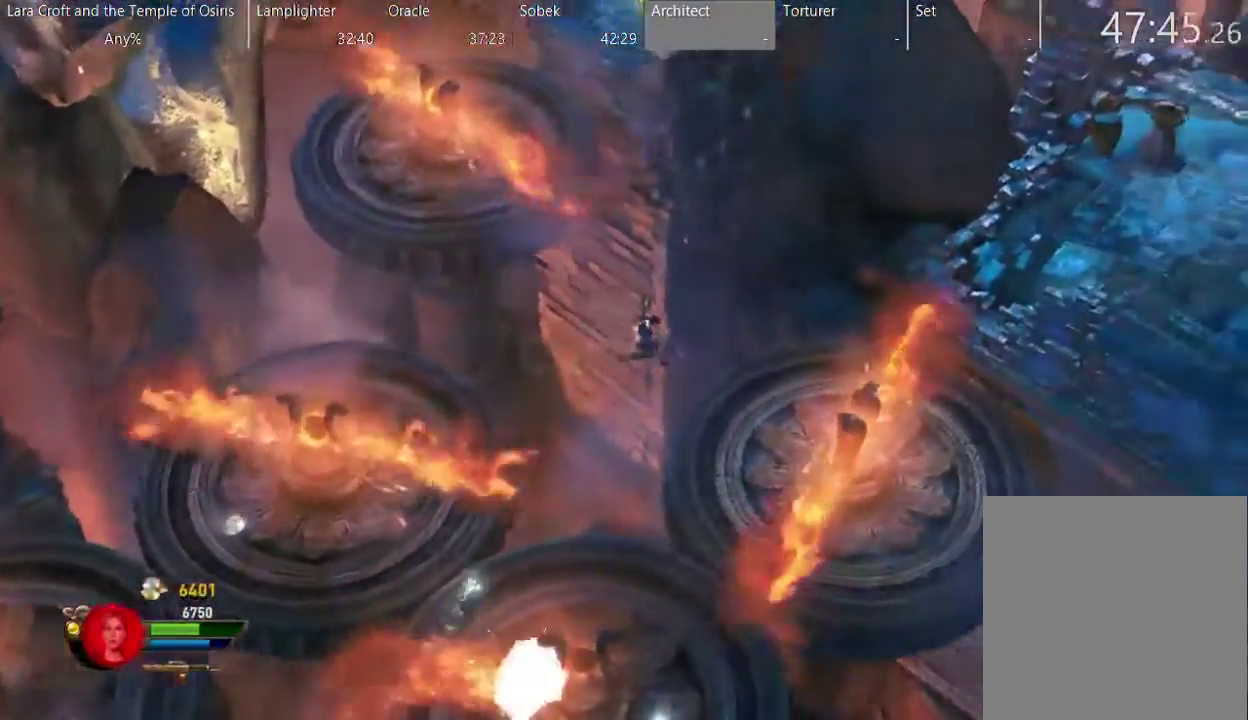
{"buttons": [], "left_stick": "up-right", "right_stick": "center", "events": [[50, "A", "up"], [100, "left_stick", "up-right"]]}
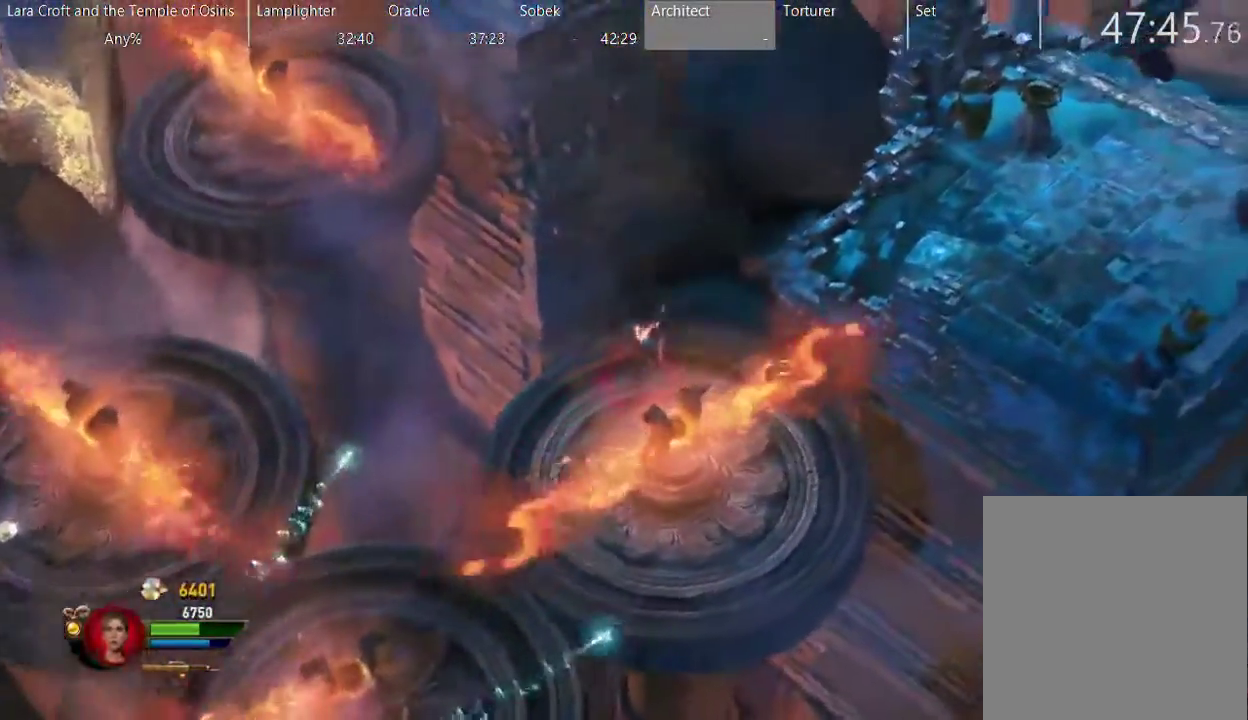
{"buttons": ["A"], "left_stick": "up-right", "right_stick": "center", "events": [[133, "left_stick", "right"], [150, "A", "down"], [250, "left_stick", "up-right"]]}
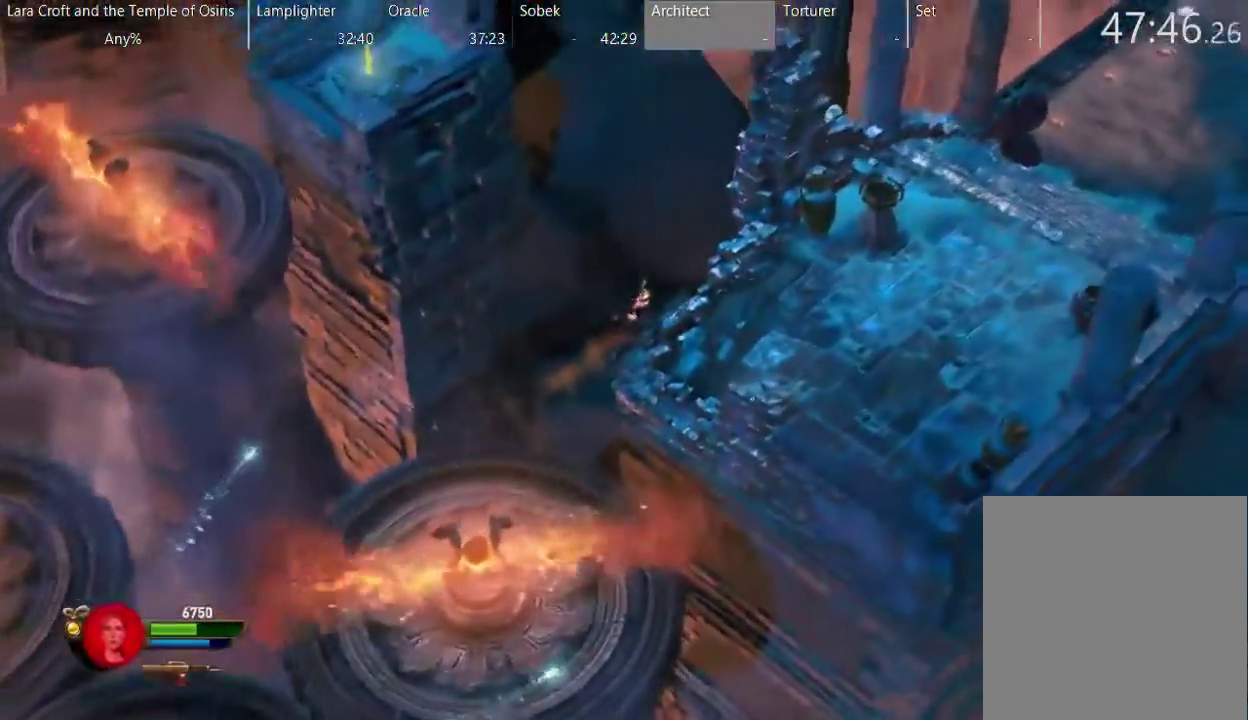
{"buttons": [], "left_stick": "up-right", "right_stick": "center", "events": [[200, "A", "up"], [417, "X", "down"], [467, "X", "up"]]}
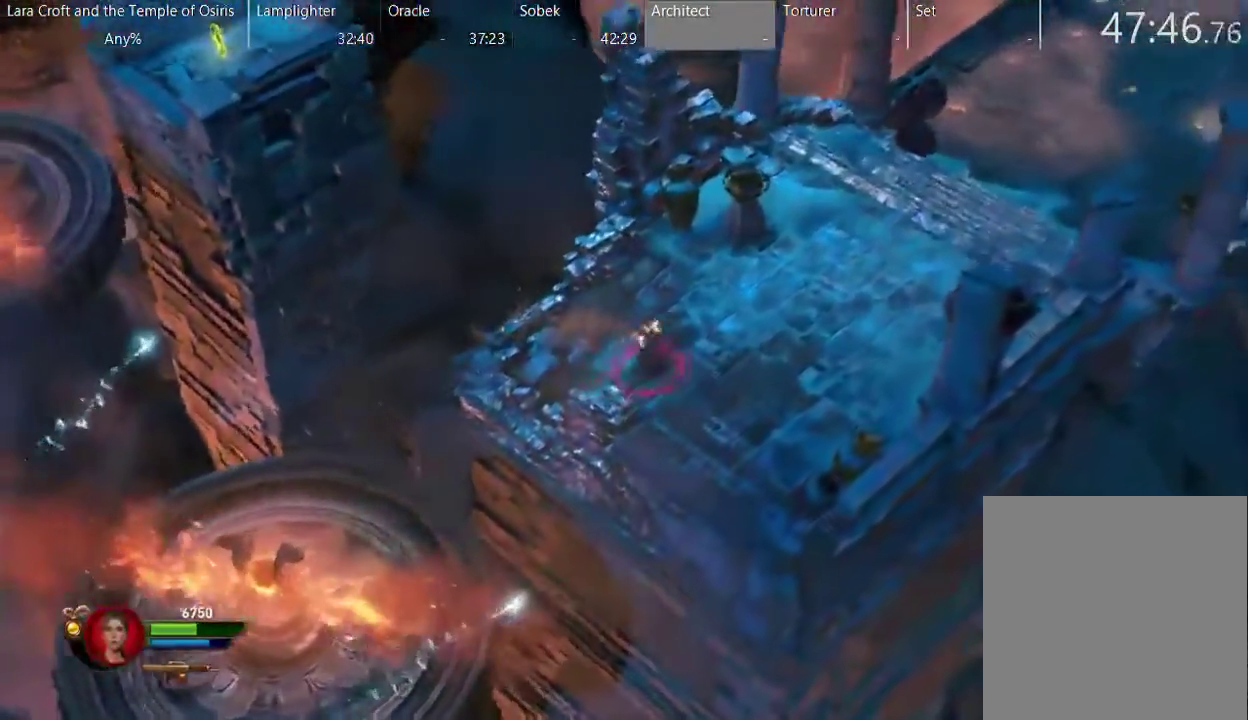
{"buttons": ["X"], "left_stick": "up-right", "right_stick": "center", "events": [[67, "X", "down"], [117, "X", "up"], [200, "X", "down"], [267, "X", "up"], [367, "X", "down"], [417, "X", "up"], [500, "X", "down"]]}
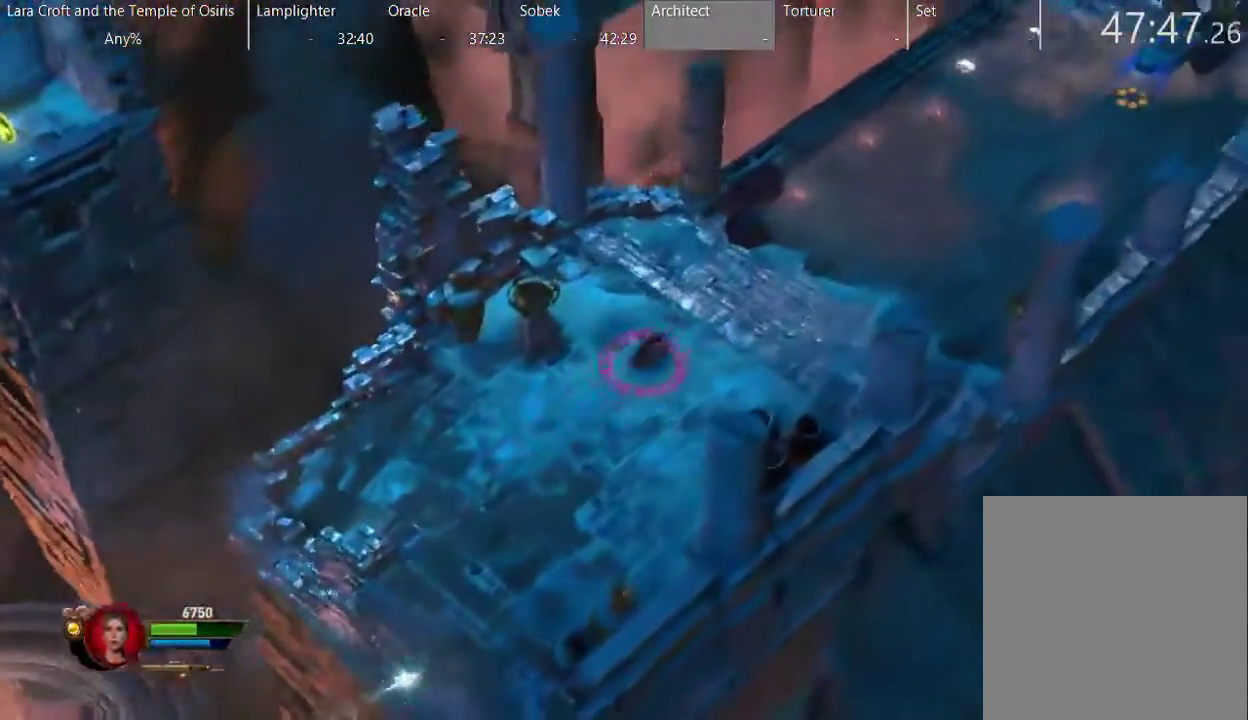
{"buttons": ["X"], "left_stick": "up-right", "right_stick": "center", "events": [[67, "X", "up"], [167, "X", "down"], [217, "X", "up"], [383, "X", "down"]]}
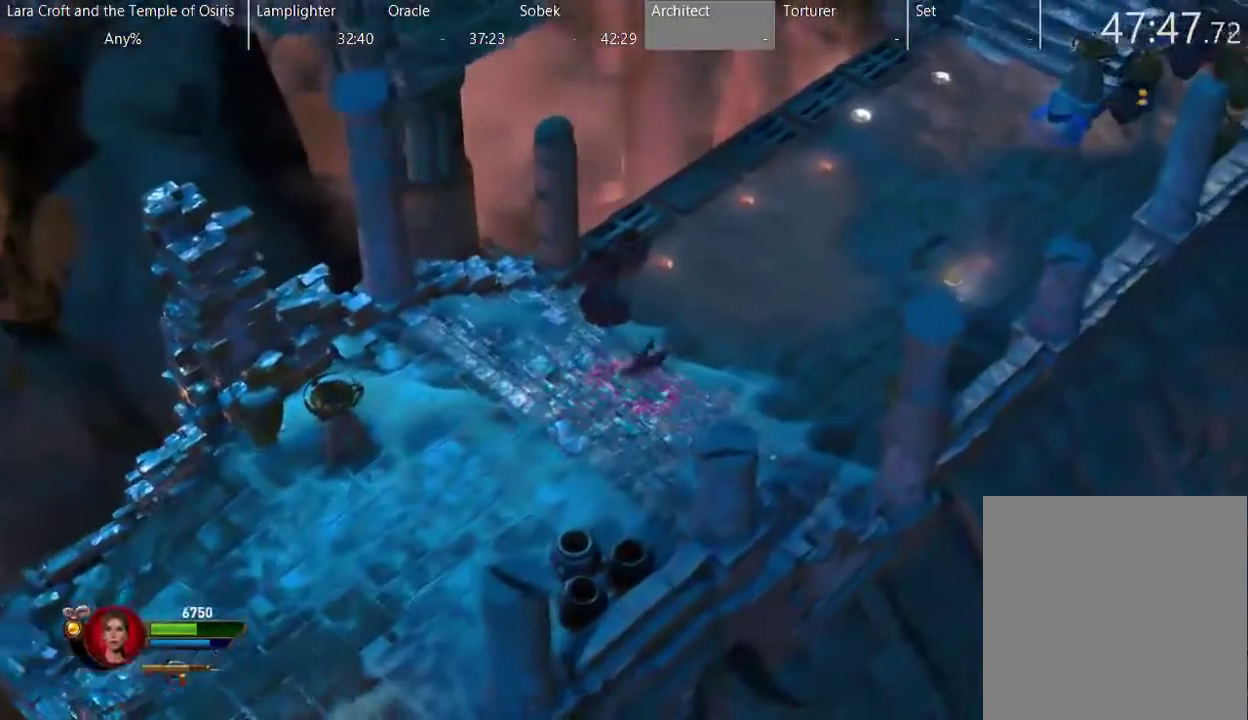
{"buttons": ["X"], "left_stick": "up-right", "right_stick": "center", "events": [[33, "X", "up"], [83, "X", "down"], [183, "X", "up"], [233, "X", "down"], [333, "X", "up"], [383, "X", "down"]]}
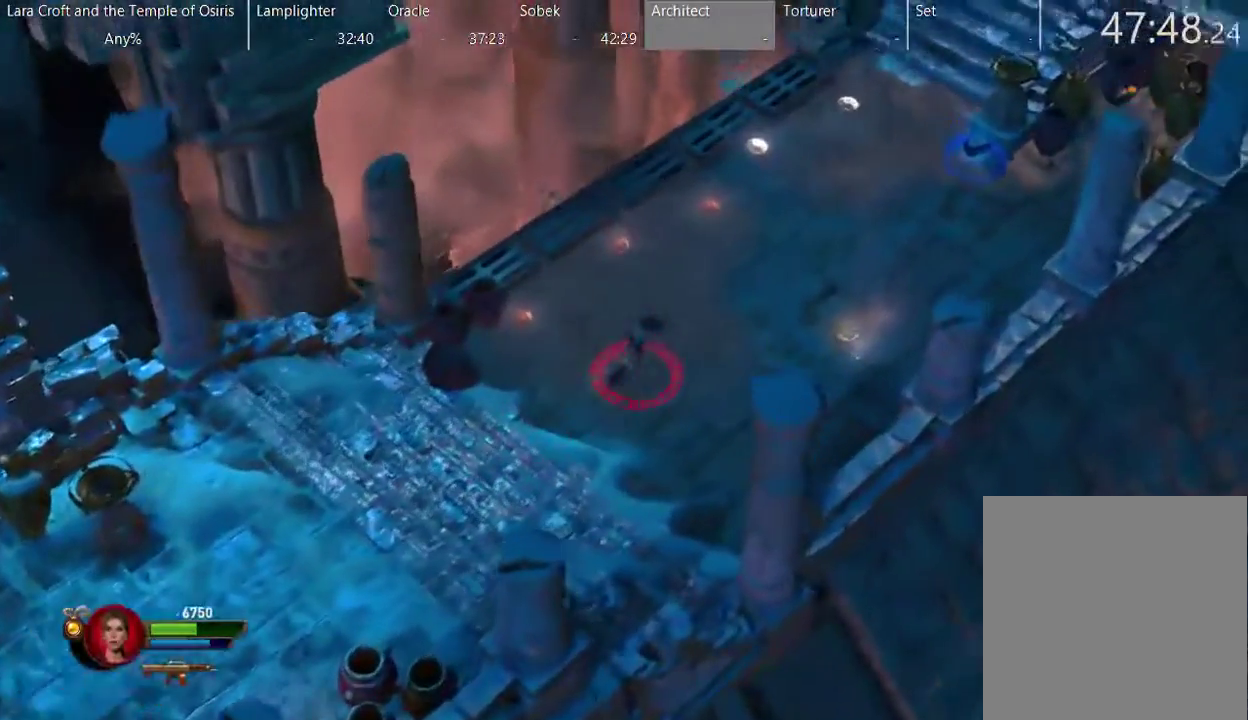
{"buttons": ["X"], "left_stick": "up-right", "right_stick": "center", "events": [[33, "X", "up"], [83, "X", "down"], [183, "X", "up"], [283, "X", "down"], [333, "X", "up"], [483, "X", "down"]]}
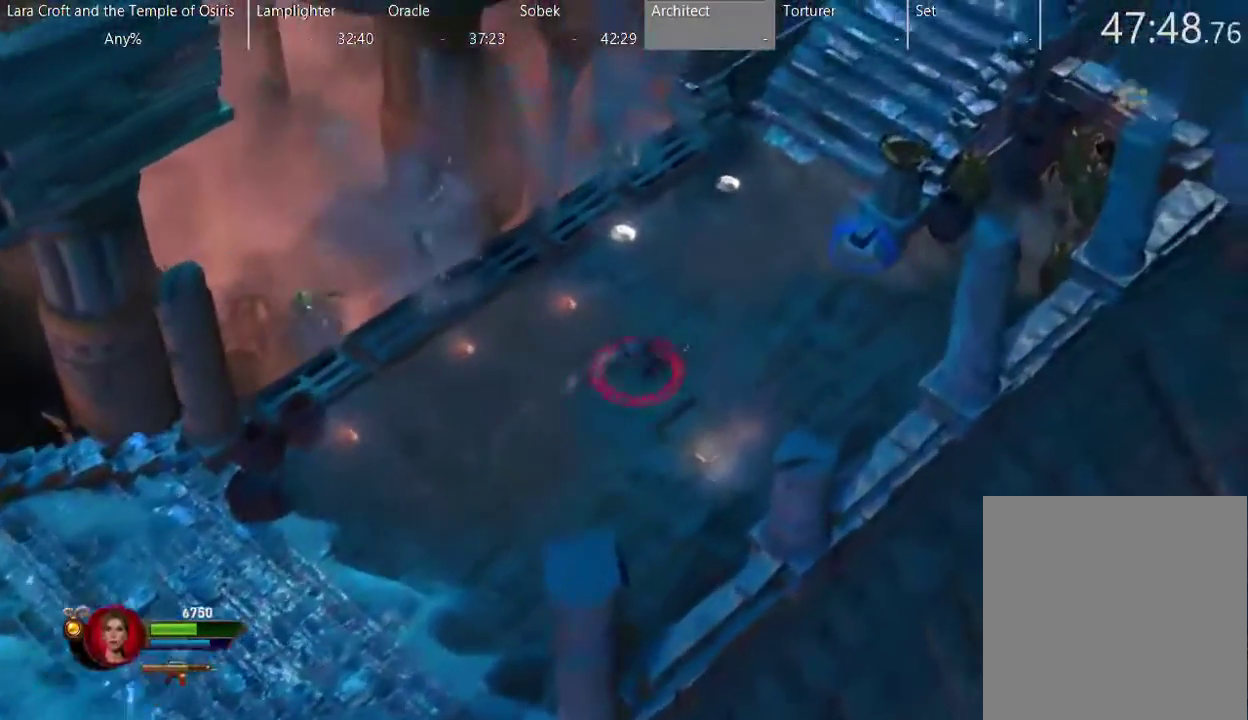
{"buttons": [], "left_stick": "up", "right_stick": "center", "events": [[83, "X", "up"], [183, "X", "down"], [233, "X", "up"], [383, "left_stick", "up"]]}
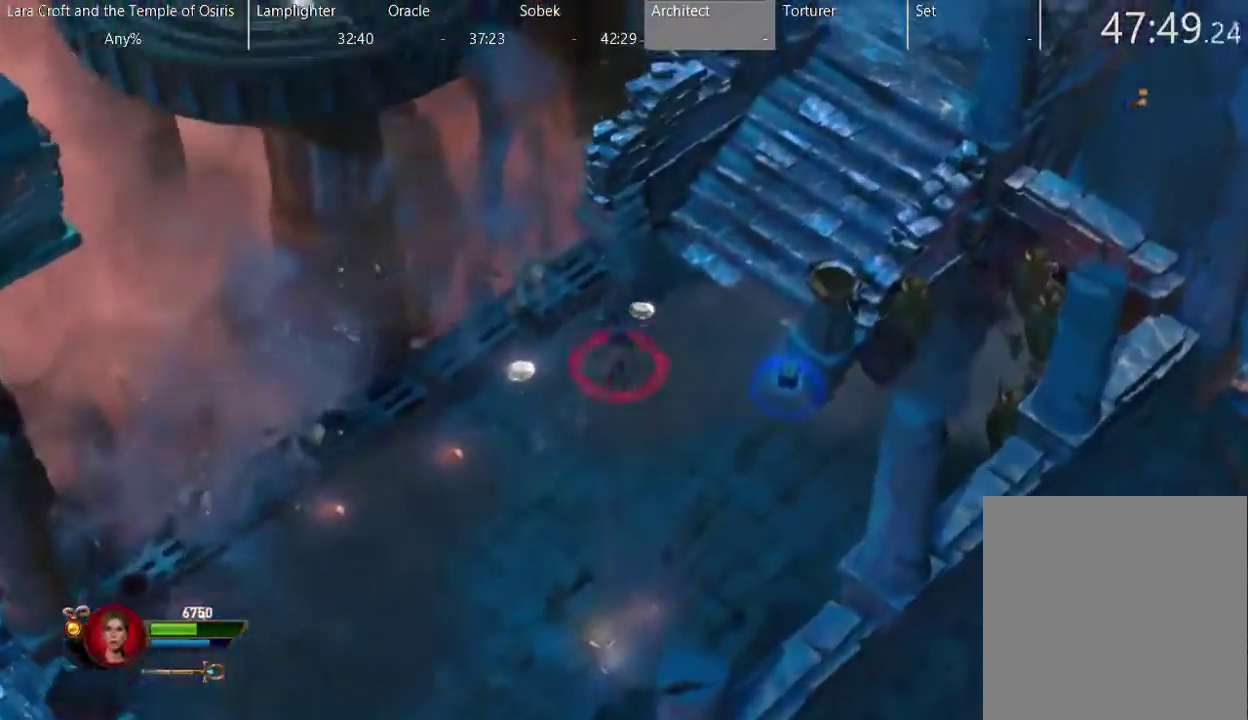
{"buttons": ["X"], "left_stick": "up-right", "right_stick": "center", "events": [[33, "X", "down"], [83, "X", "up"], [183, "X", "down"], [233, "X", "up"], [267, "left_stick", "up-right"], [383, "left_stick", "right"], [433, "X", "down"], [483, "left_stick", "up-right"]]}
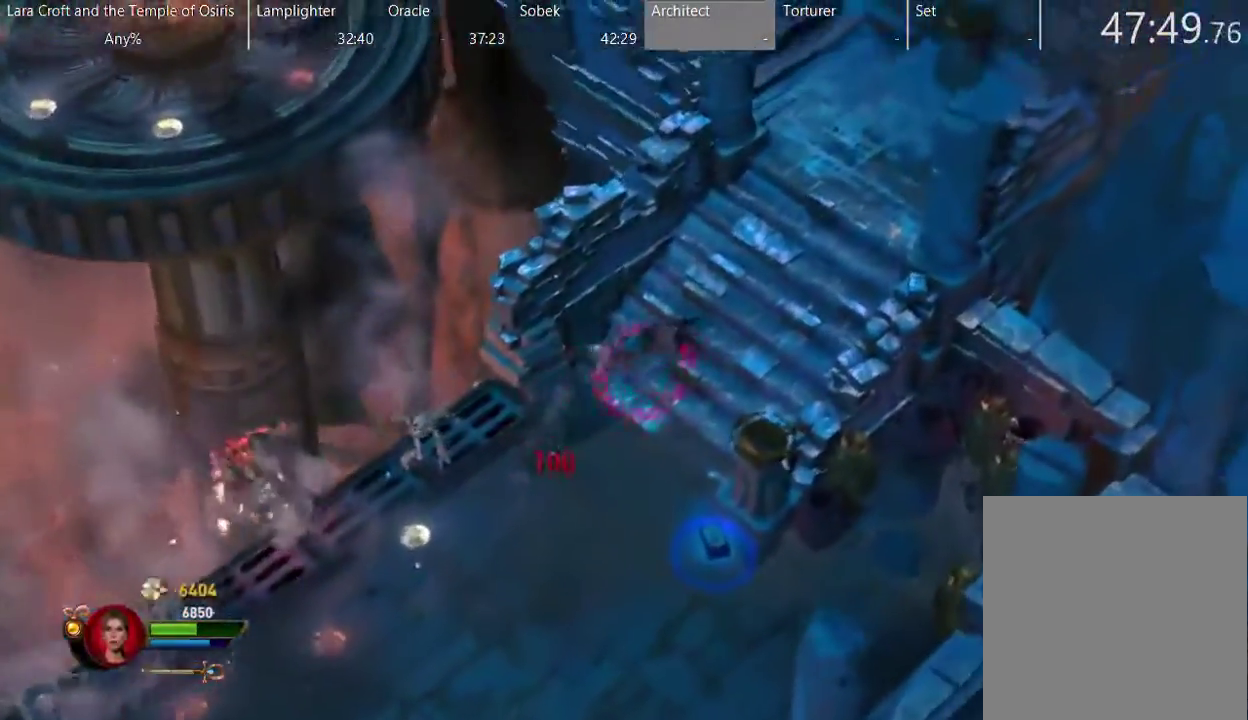
{"buttons": ["X"], "left_stick": "up-right", "right_stick": "center", "events": [[33, "X", "up"], [83, "X", "down"], [183, "X", "up"], [283, "X", "down"], [333, "X", "up"], [433, "X", "down"]]}
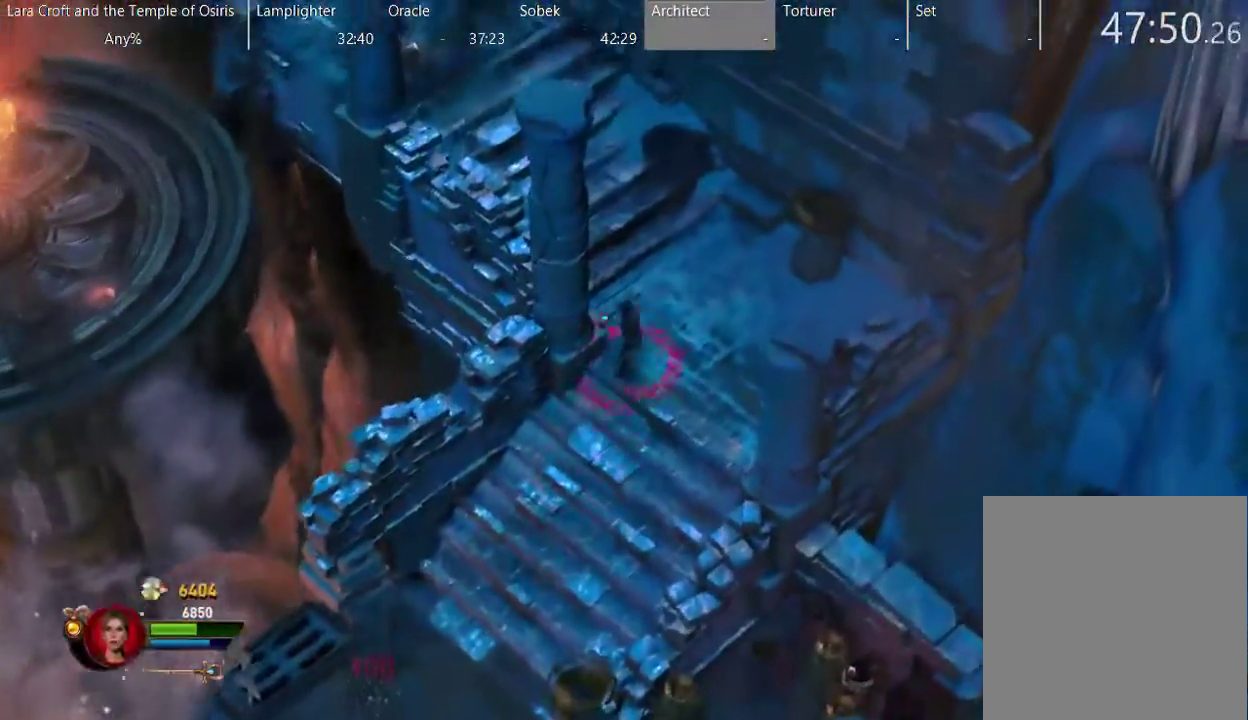
{"buttons": [], "left_stick": "up-left", "right_stick": "center", "events": [[33, "X", "up"], [33, "left_stick", "up"], [133, "X", "down"], [217, "left_stick", "up-left"], [233, "X", "up"], [283, "X", "down"], [383, "X", "up"]]}
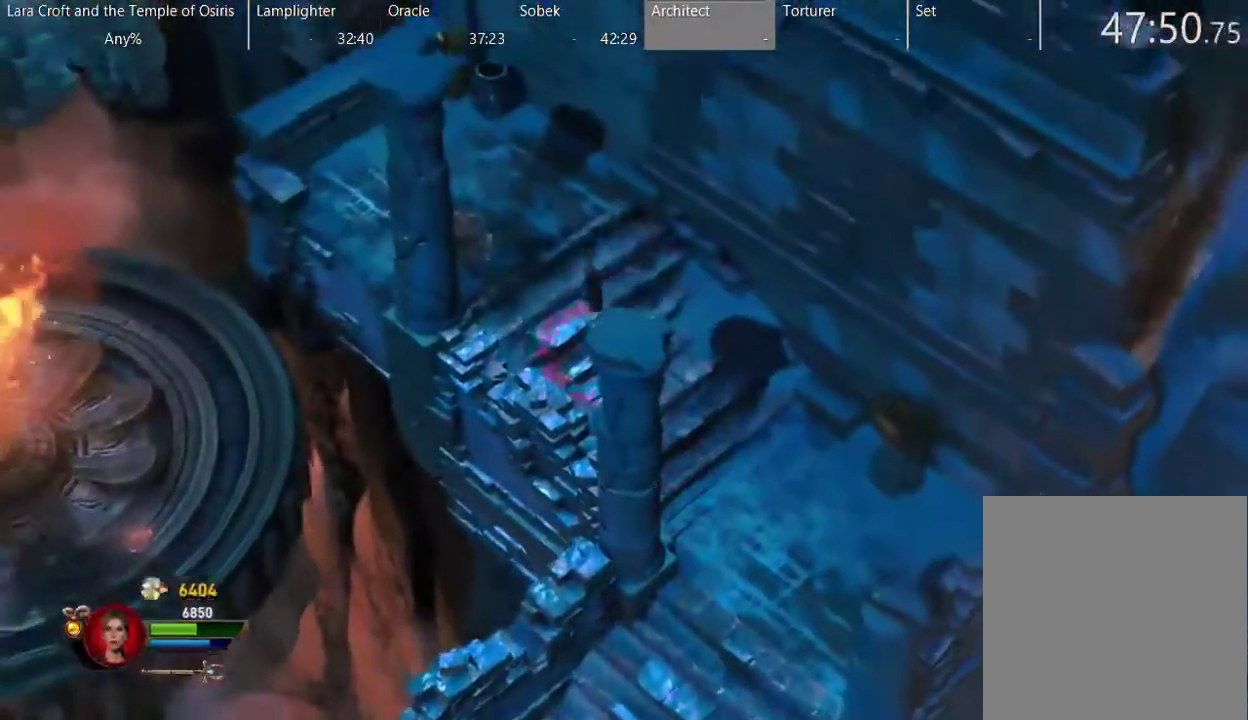
{"buttons": [], "left_stick": "down-left", "right_stick": "center", "events": [[383, "left_stick", "left"], [433, "left_stick", "down-left"]]}
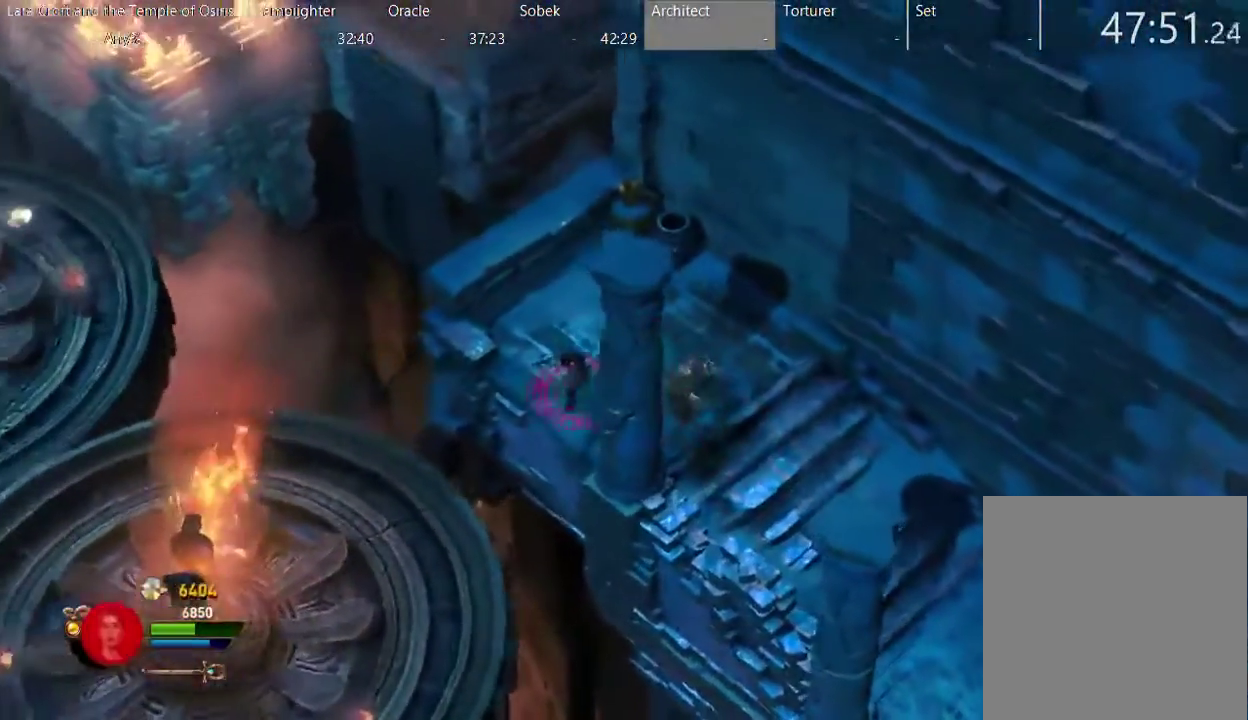
{"buttons": ["A"], "left_stick": "down-left", "right_stick": "center", "events": [[83, "A", "down"], [450, "A", "up"], [500, "A", "down"]]}
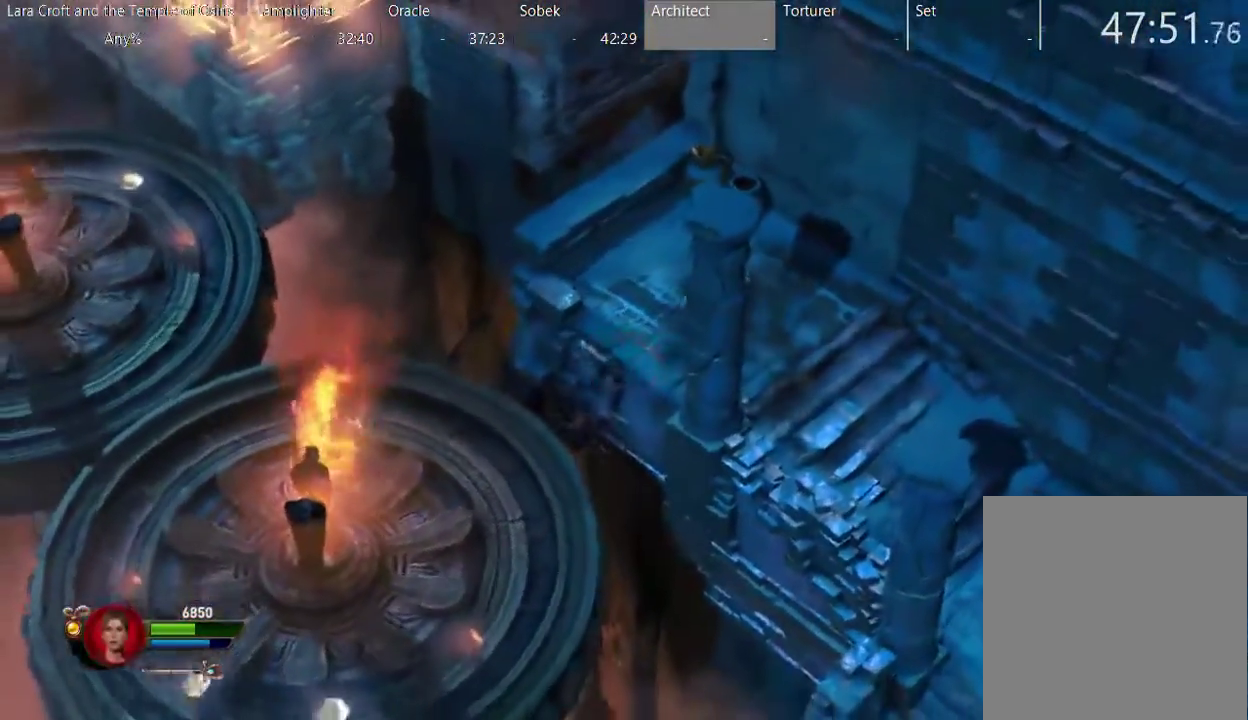
{"buttons": [], "left_stick": "down-left", "right_stick": "center", "events": [[100, "A", "up"], [100, "left_stick", "left"], [200, "left_stick", "down-left"], [300, "A", "down"], [450, "A", "up"]]}
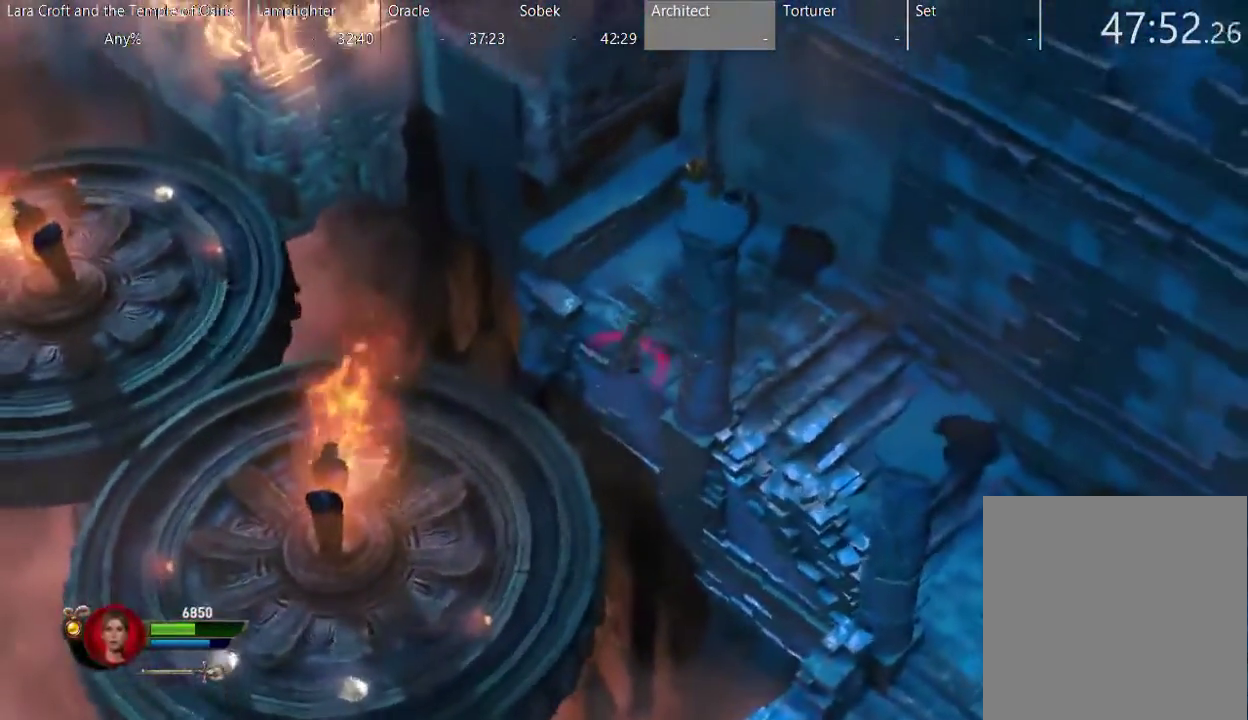
{"buttons": ["A"], "left_stick": "down-left", "right_stick": "center", "events": [[350, "A", "down"]]}
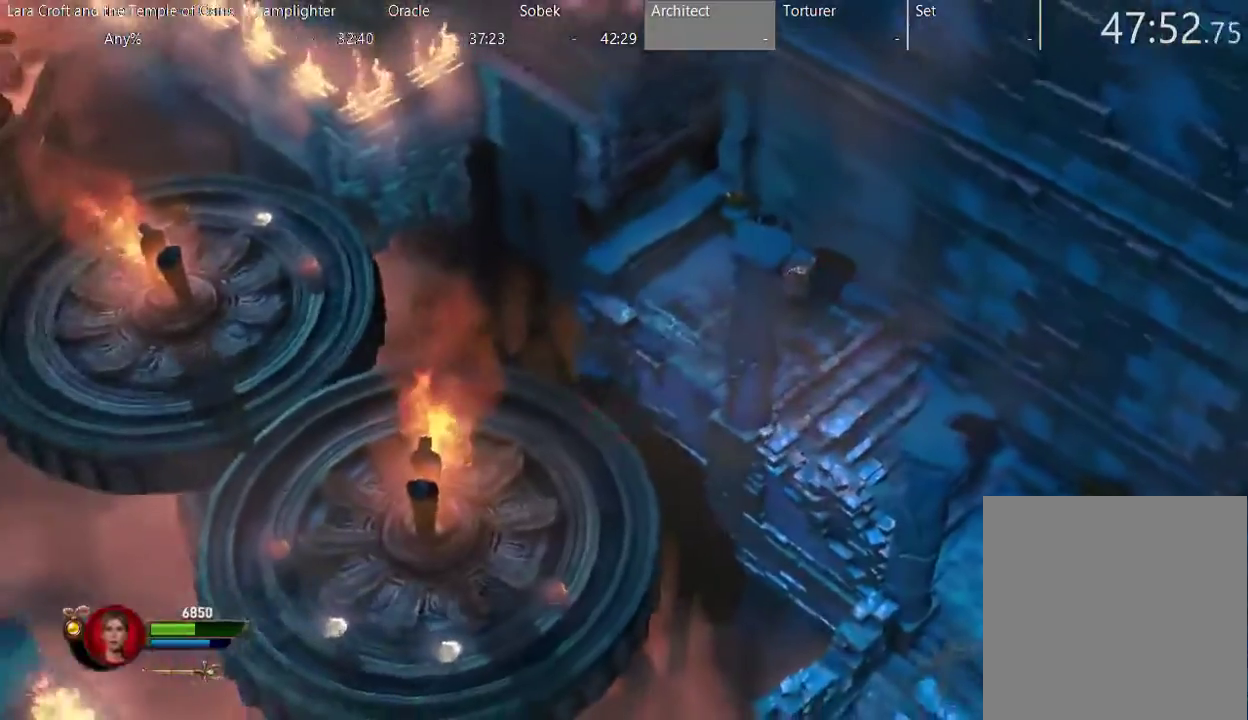
{"buttons": [], "left_stick": "down-left", "right_stick": "center", "events": [[50, "A", "up"], [250, "left_stick", "down"], [500, "left_stick", "down-left"]]}
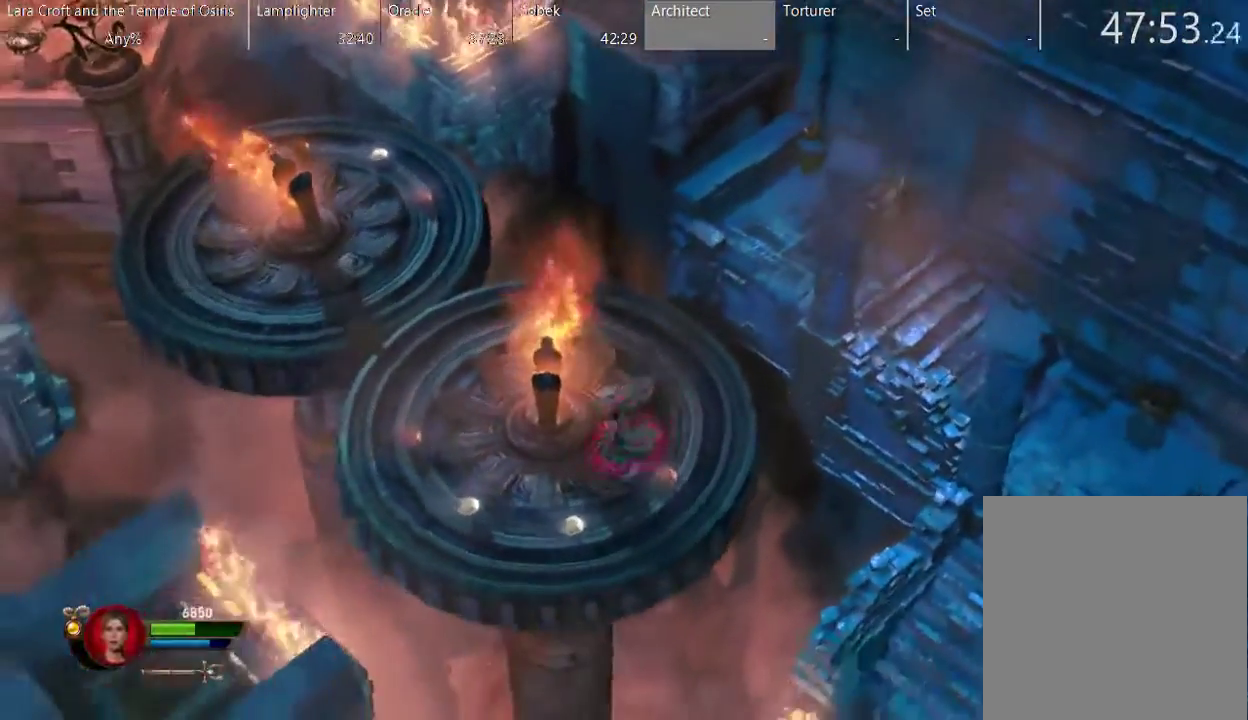
{"buttons": [], "left_stick": "up-left", "right_stick": "center", "events": [[100, "left_stick", "left"], [333, "left_stick", "up-left"]]}
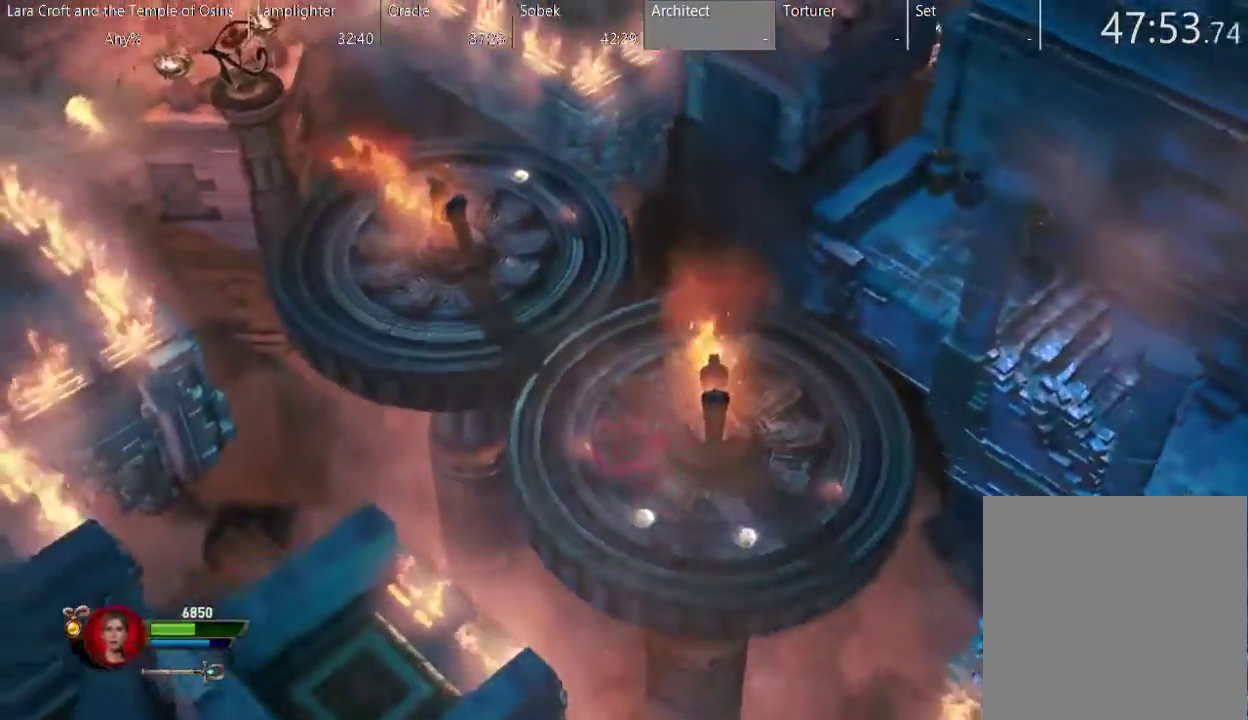
{"buttons": [], "left_stick": "up-left", "right_stick": "center", "events": [[217, "A", "down"], [417, "A", "up"]]}